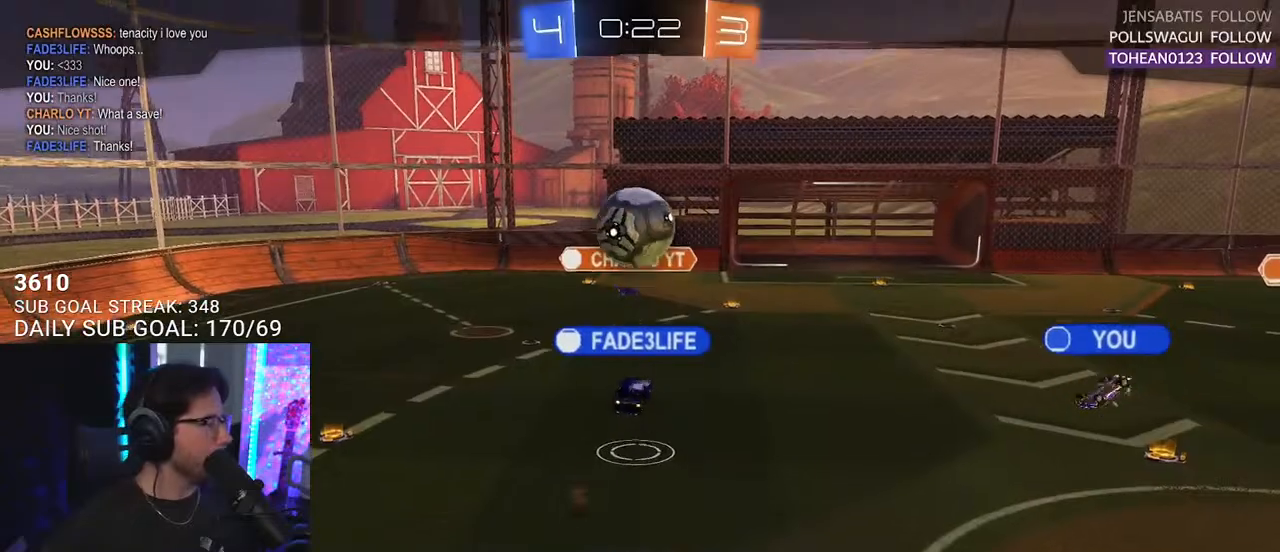
Gameplay with a controller (PlayStation layout); each line is a JSON object with the inputs held at the frame after it. "events" lists button and stick changes between this image and that frame as [ms after this image, input, new state], when the widget could be followed in between. Not read: START.
{"buttons": [], "left_stick": "center", "right_stick": "center", "events": [[117, "CROSS", "up"]]}
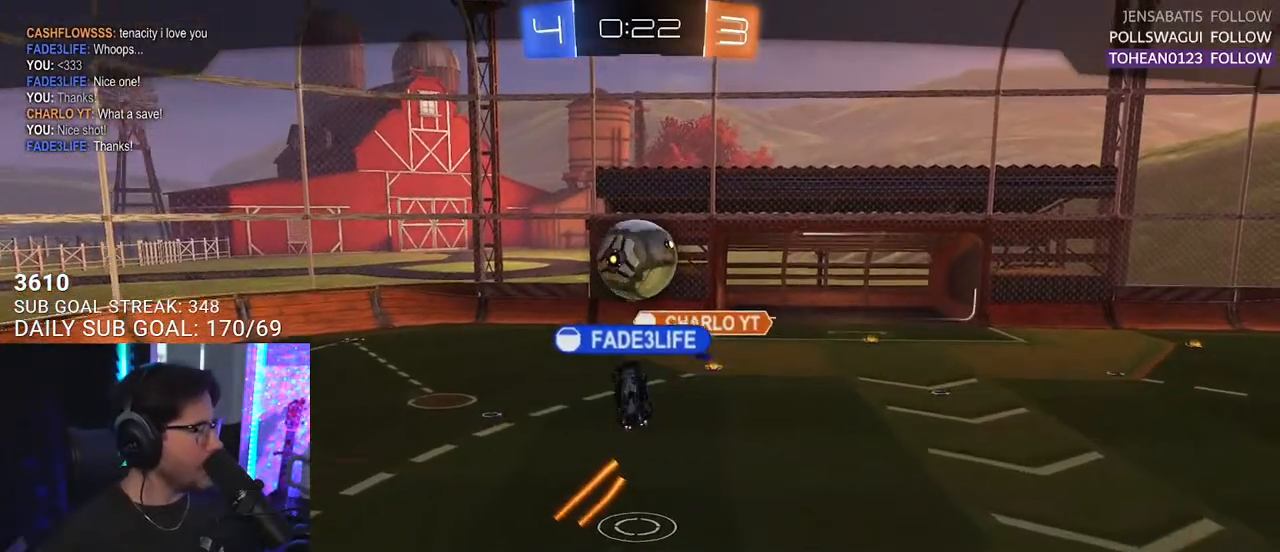
{"buttons": [], "left_stick": "center", "right_stick": "center", "events": []}
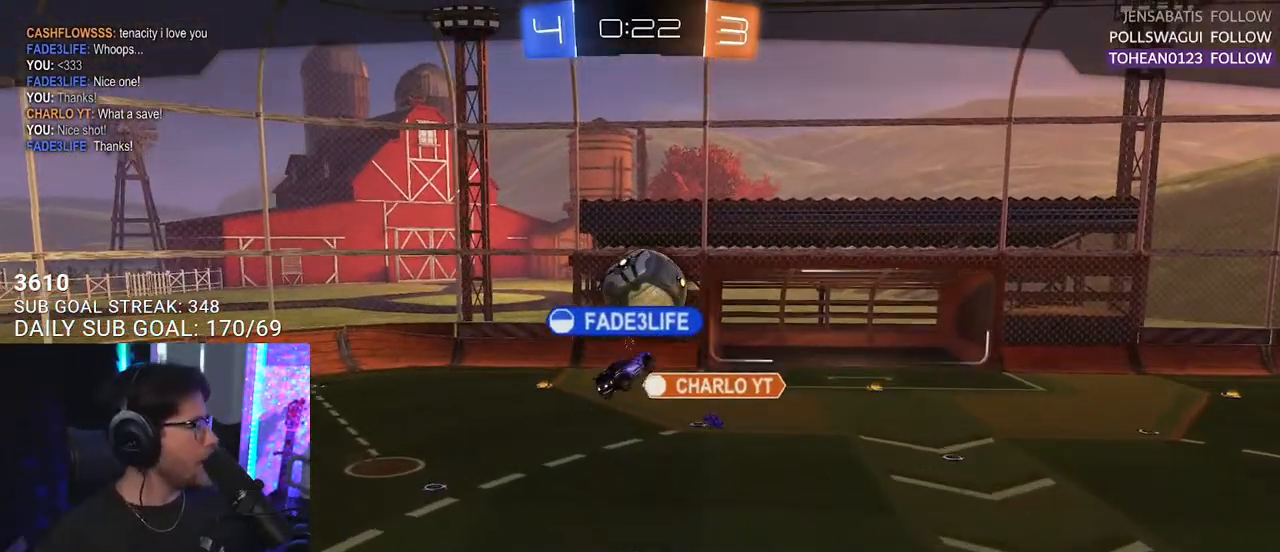
{"buttons": [], "left_stick": "center", "right_stick": "center", "events": [[100, "CROSS", "down"], [283, "CROSS", "up"]]}
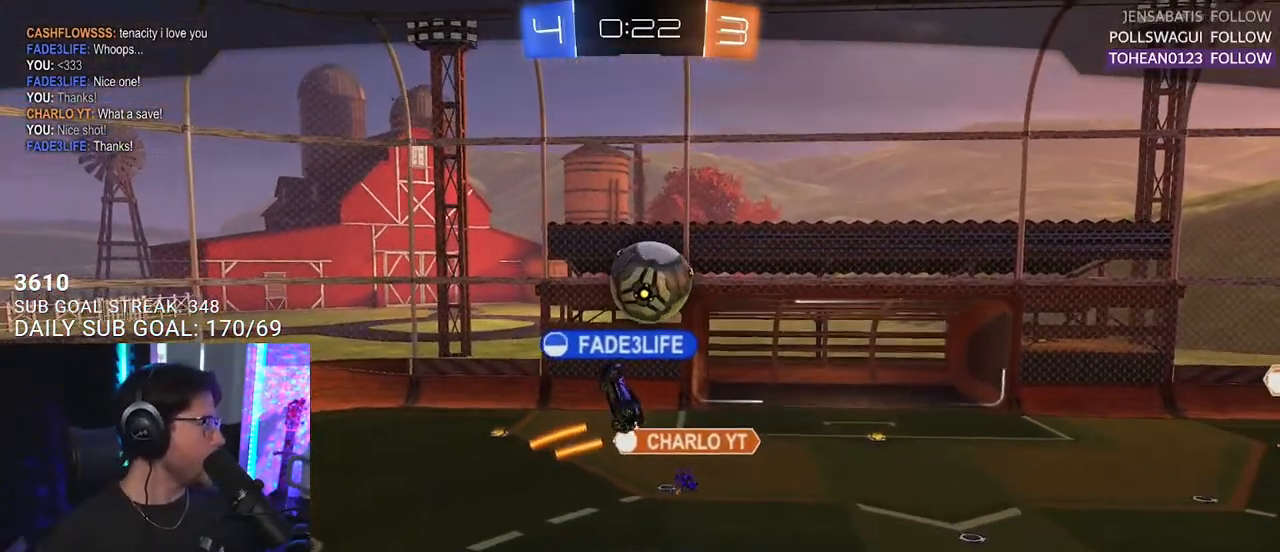
{"buttons": ["R2", "SELECT"], "left_stick": "center", "right_stick": "center", "events": [[267, "SELECT", "down"], [433, "SELECT", "up"], [450, "R2", "down"], [500, "SELECT", "down"]]}
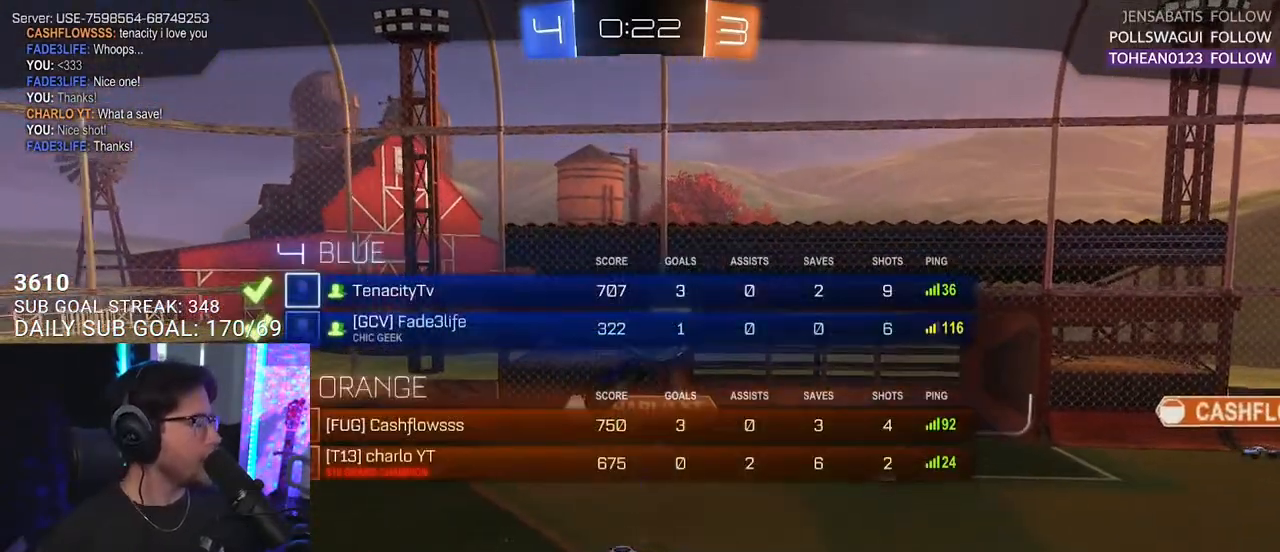
{"buttons": ["R2"], "left_stick": "center", "right_stick": "center", "events": [[100, "SELECT", "up"], [150, "CROSS", "down"], [217, "SELECT", "down"], [300, "SELECT", "up"], [333, "CROSS", "up"]]}
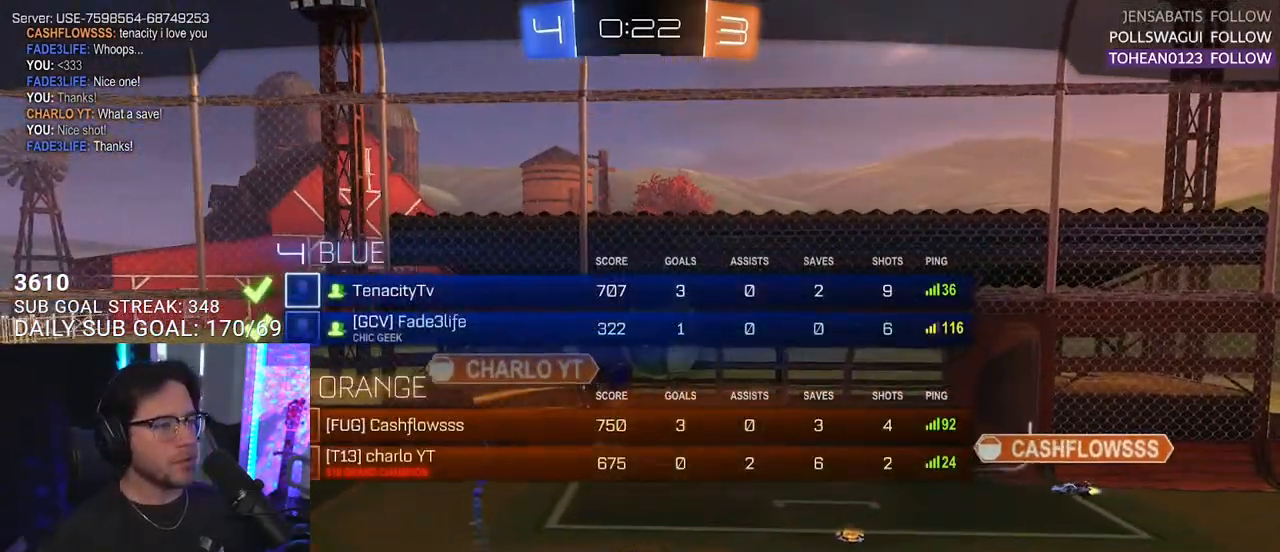
{"buttons": ["R2"], "left_stick": "center", "right_stick": "center", "events": [[167, "R3", "down"], [433, "R3", "up"]]}
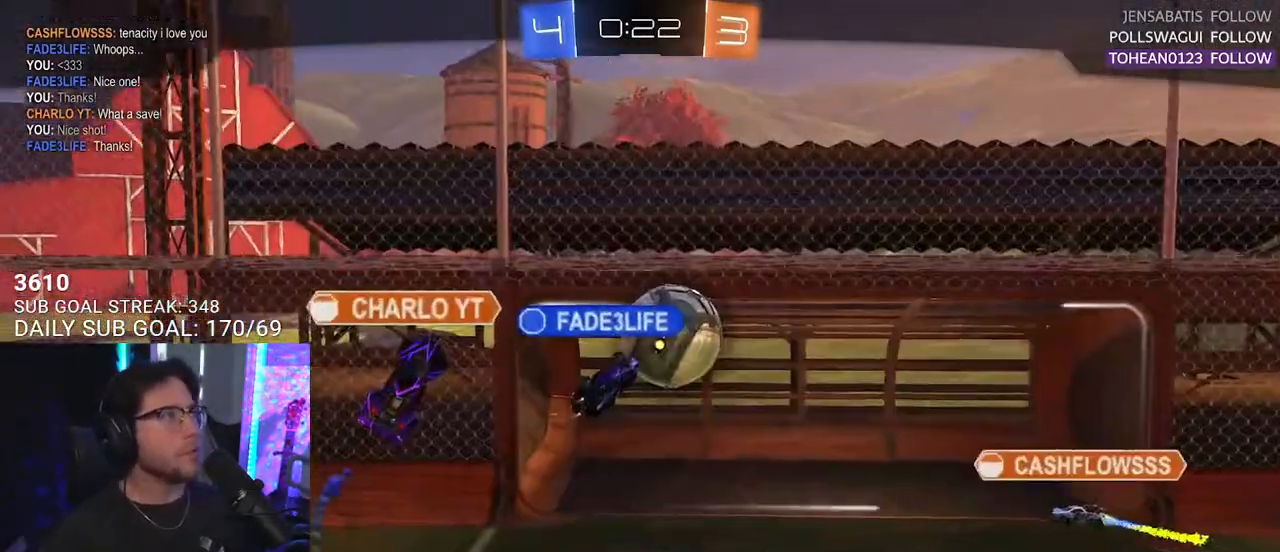
{"buttons": ["R2", "SELECT"], "left_stick": "center", "right_stick": "center", "events": [[267, "SELECT", "down"], [383, "SELECT", "up"], [500, "SELECT", "down"]]}
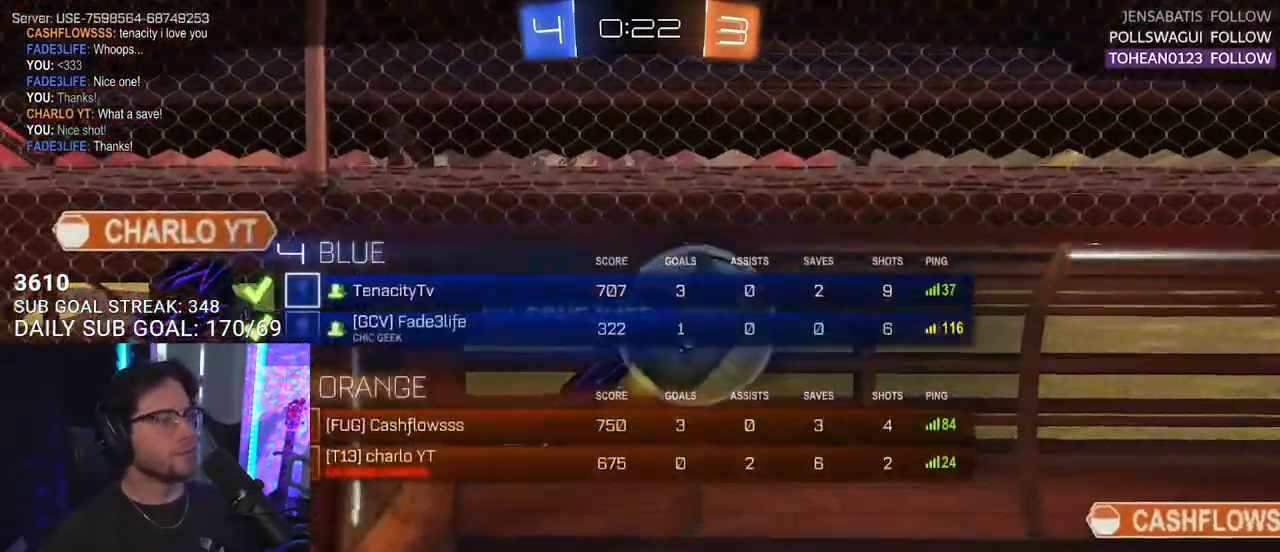
{"buttons": ["R2"], "left_stick": "center", "right_stick": "center", "events": [[67, "SELECT", "up"], [183, "SELECT", "down"], [250, "SELECT", "up"], [367, "SELECT", "down"], [433, "SELECT", "up"]]}
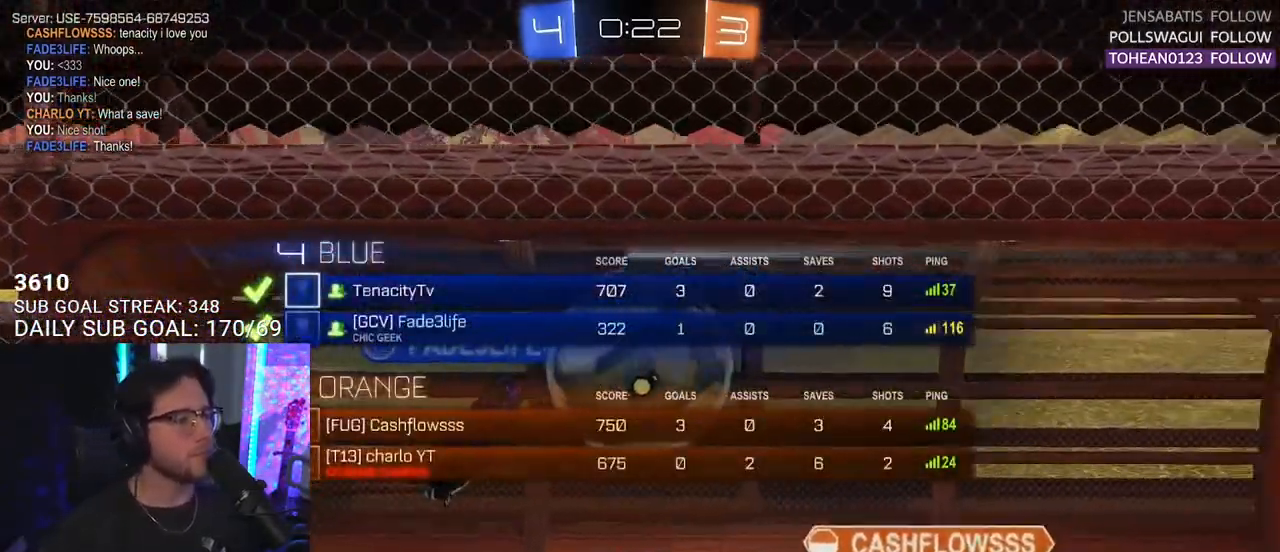
{"buttons": ["R2"], "left_stick": "center", "right_stick": "center", "events": [[17, "SELECT", "down"], [100, "SELECT", "up"], [200, "SELECT", "down"], [283, "SELECT", "up"]]}
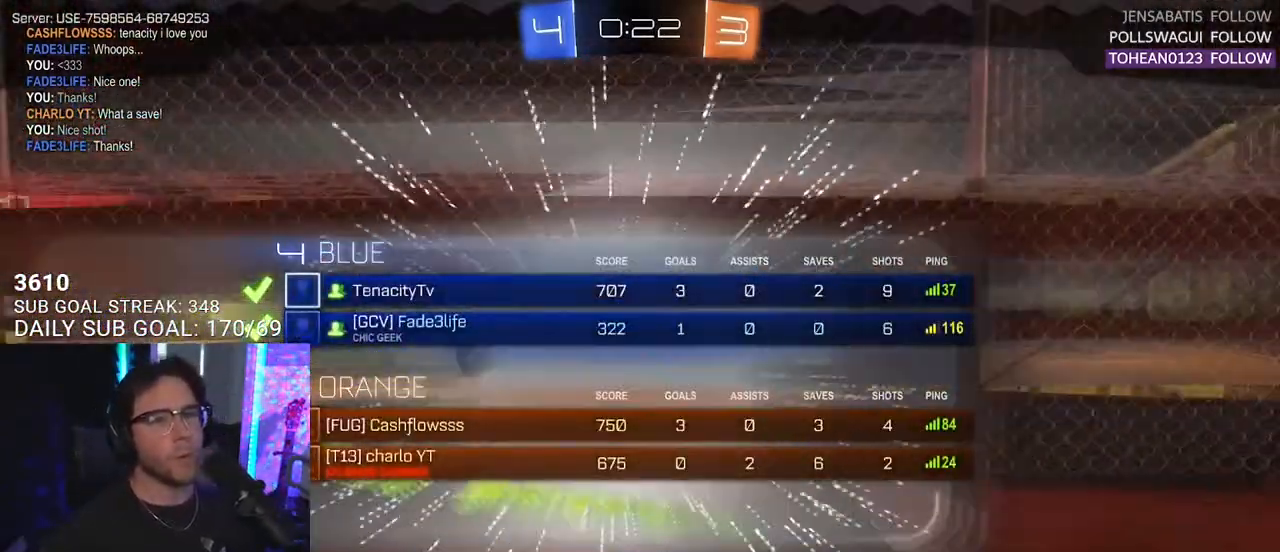
{"buttons": ["R2"], "left_stick": "center", "right_stick": "center", "events": []}
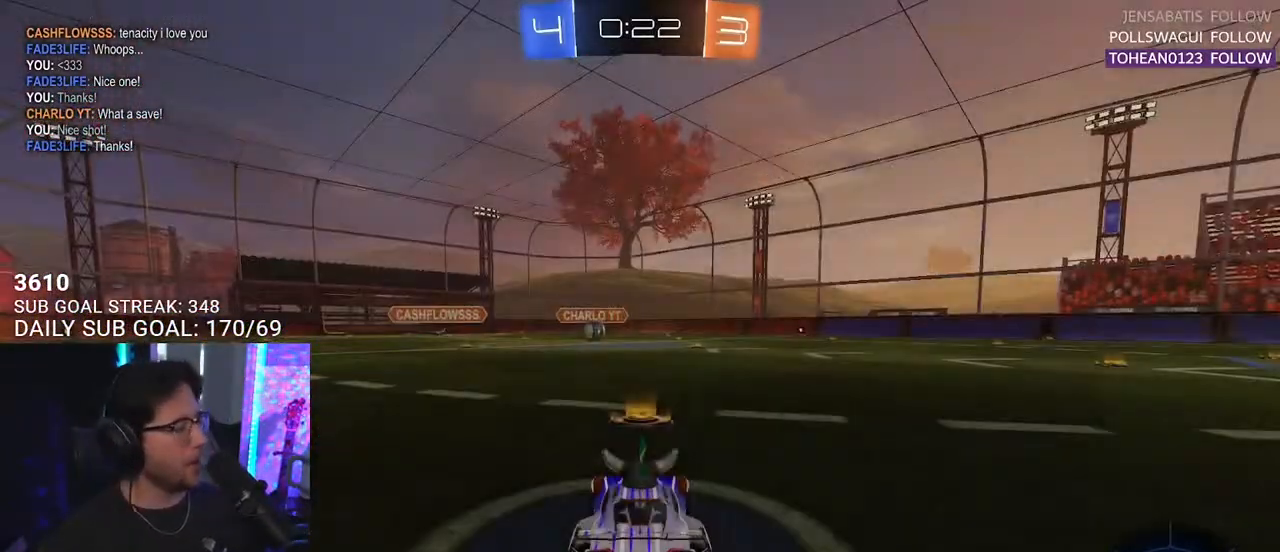
{"buttons": ["R2"], "left_stick": "center", "right_stick": "center", "events": []}
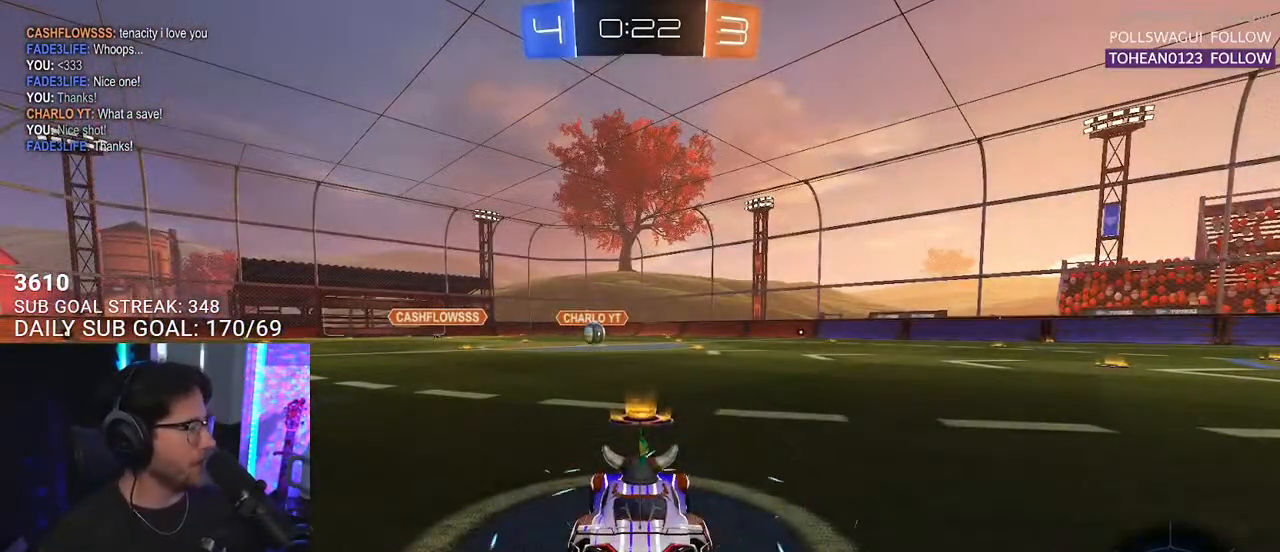
{"buttons": ["R2"], "left_stick": "center", "right_stick": "center", "events": [[217, "TRIANGLE", "down"], [350, "TRIANGLE", "up"]]}
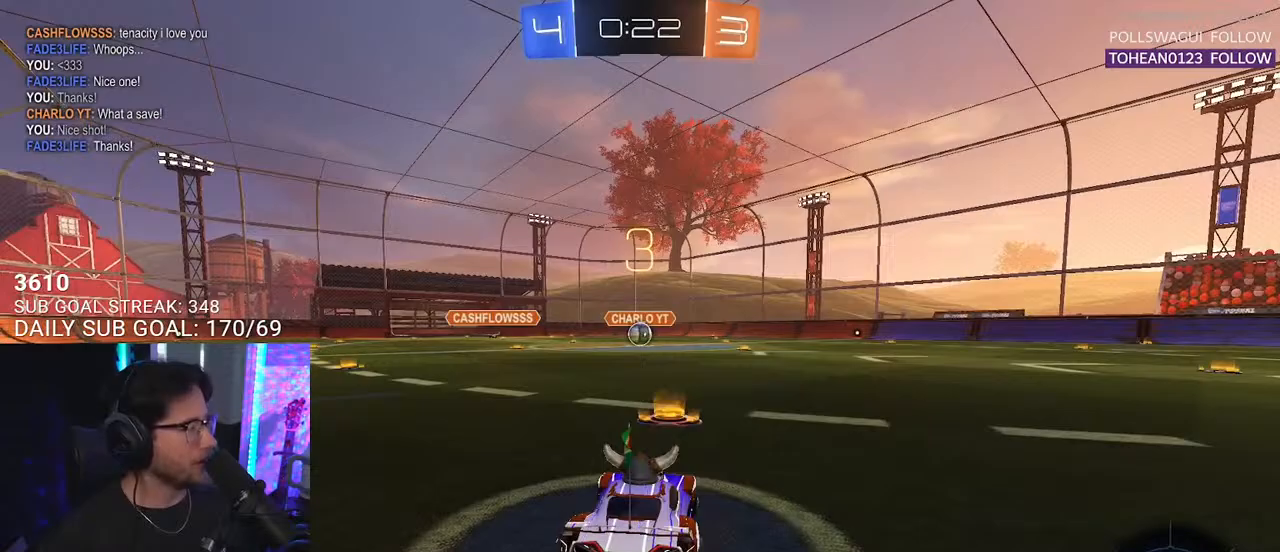
{"buttons": ["R2"], "left_stick": "center", "right_stick": "center", "events": [[50, "TRIANGLE", "down"], [133, "R2", "up"], [133, "TRIANGLE", "up"], [350, "R2", "down"], [400, "TRIANGLE", "down"], [483, "TRIANGLE", "up"]]}
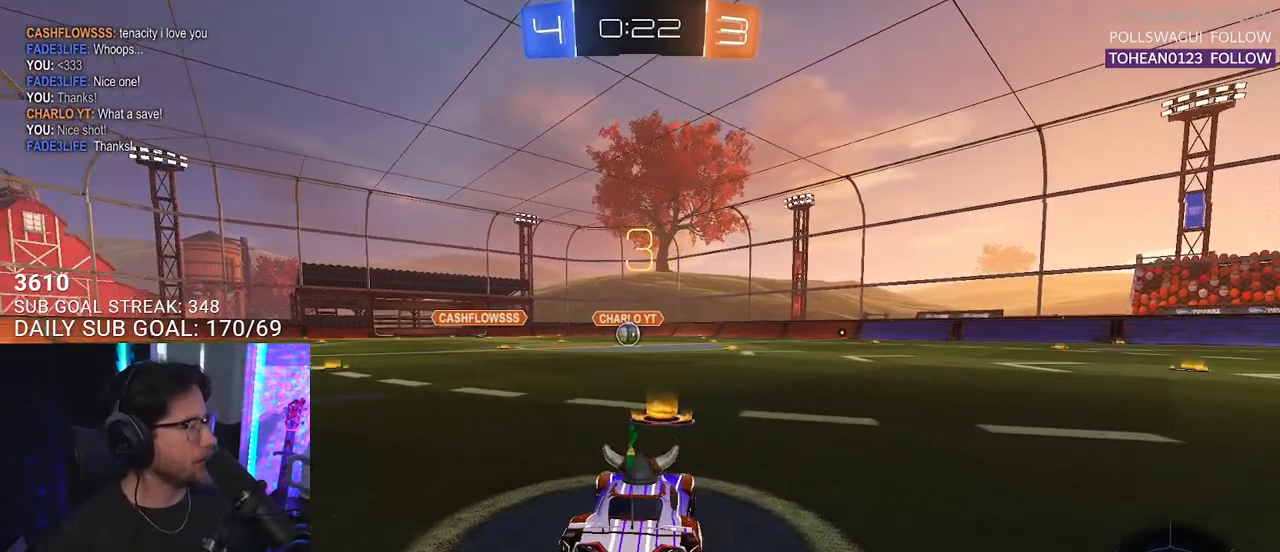
{"buttons": ["R2"], "left_stick": "center", "right_stick": "center", "events": [[100, "TRIANGLE", "down"], [183, "TRIANGLE", "up"], [333, "TRIANGLE", "down"], [433, "TRIANGLE", "up"]]}
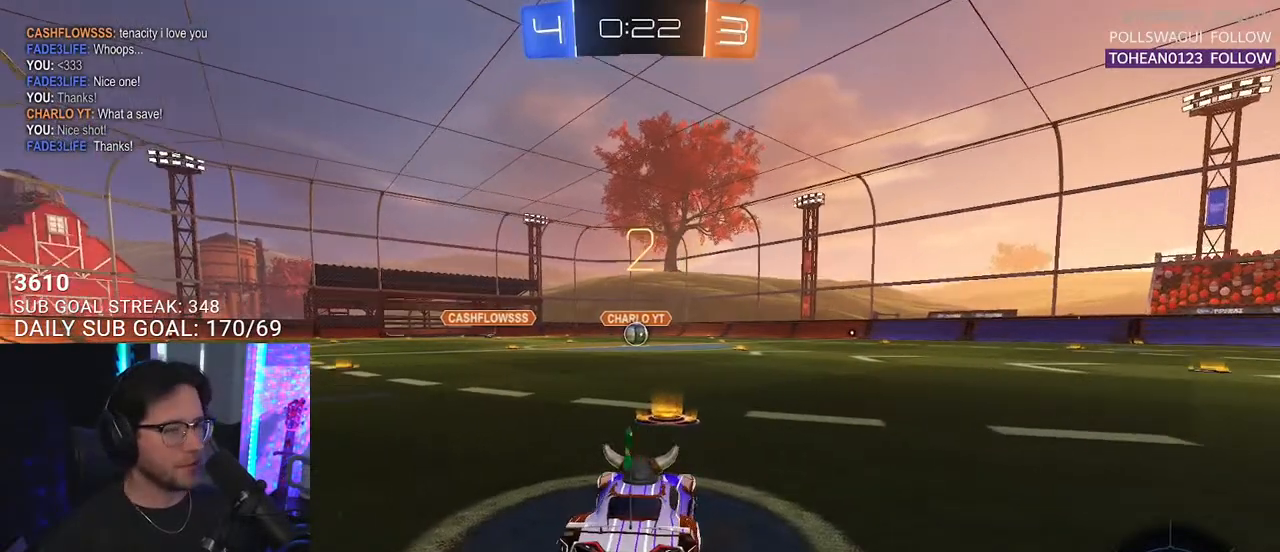
{"buttons": ["L1", "R2"], "left_stick": "center", "right_stick": "center", "events": [[283, "L1", "down"]]}
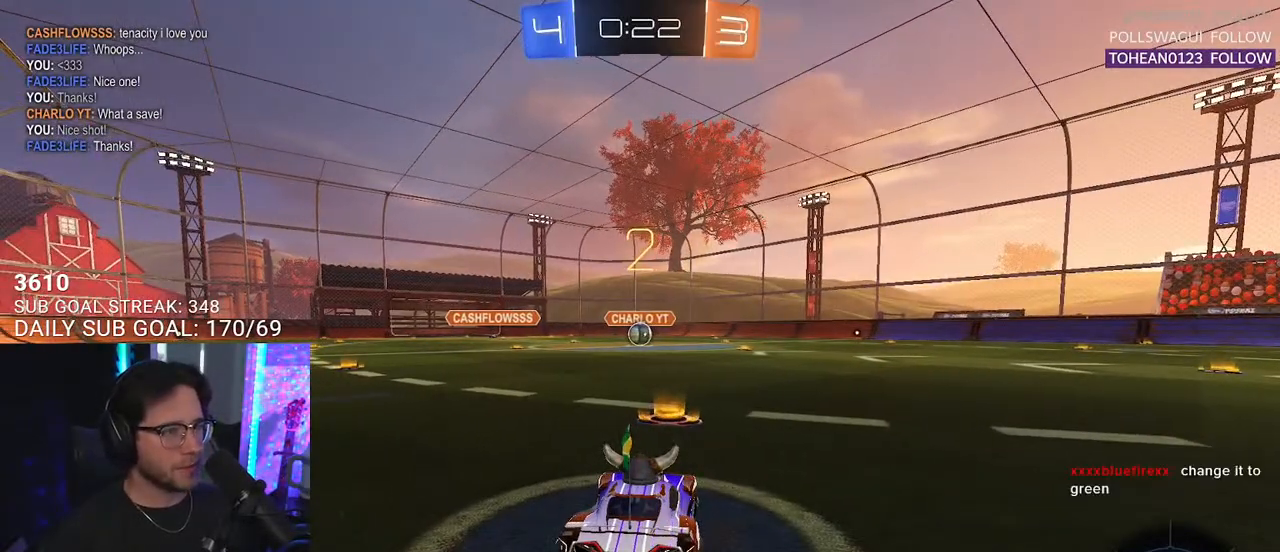
{"buttons": ["L1", "R1", "R2"], "left_stick": "center", "right_stick": "center", "events": [[183, "R1", "down"]]}
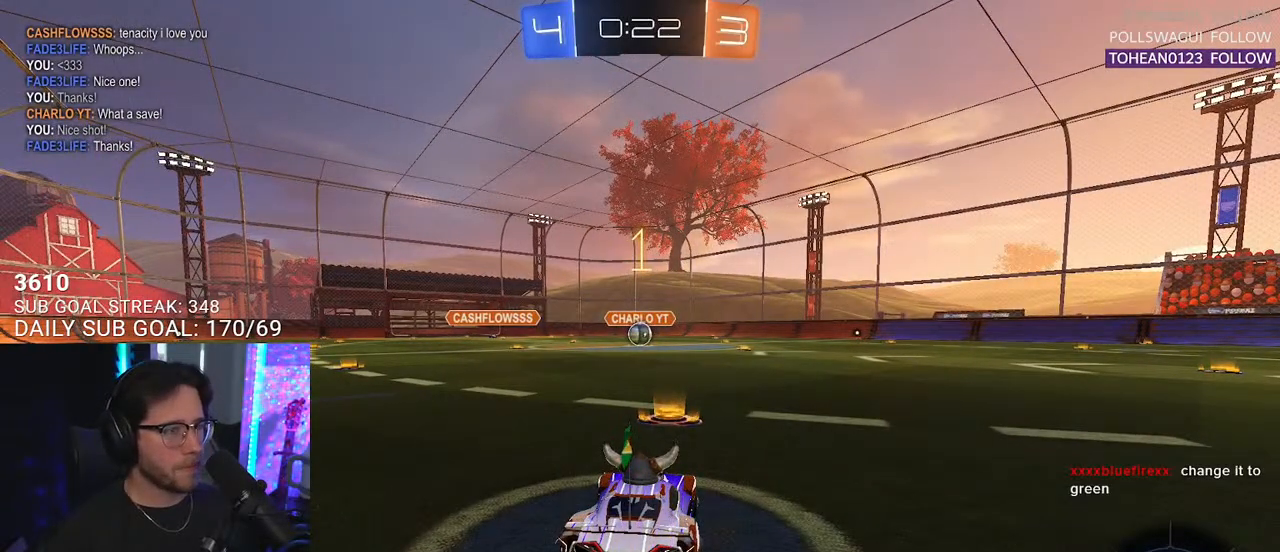
{"buttons": ["L1", "R1", "R2"], "left_stick": "center", "right_stick": "center", "events": []}
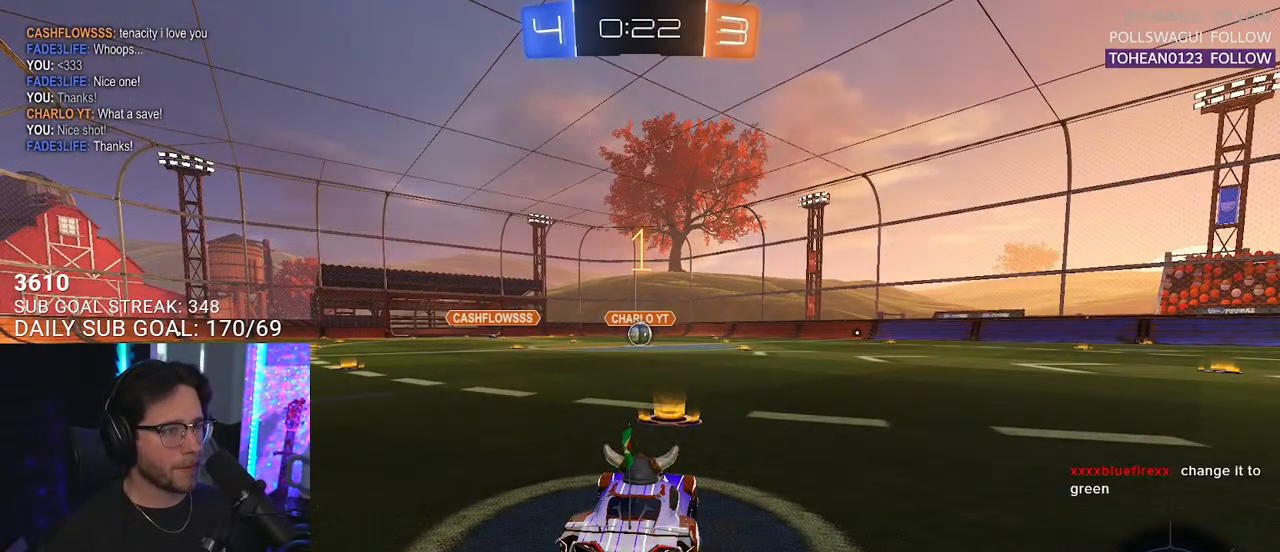
{"buttons": ["L1", "R1", "R2"], "left_stick": "center", "right_stick": "center", "events": []}
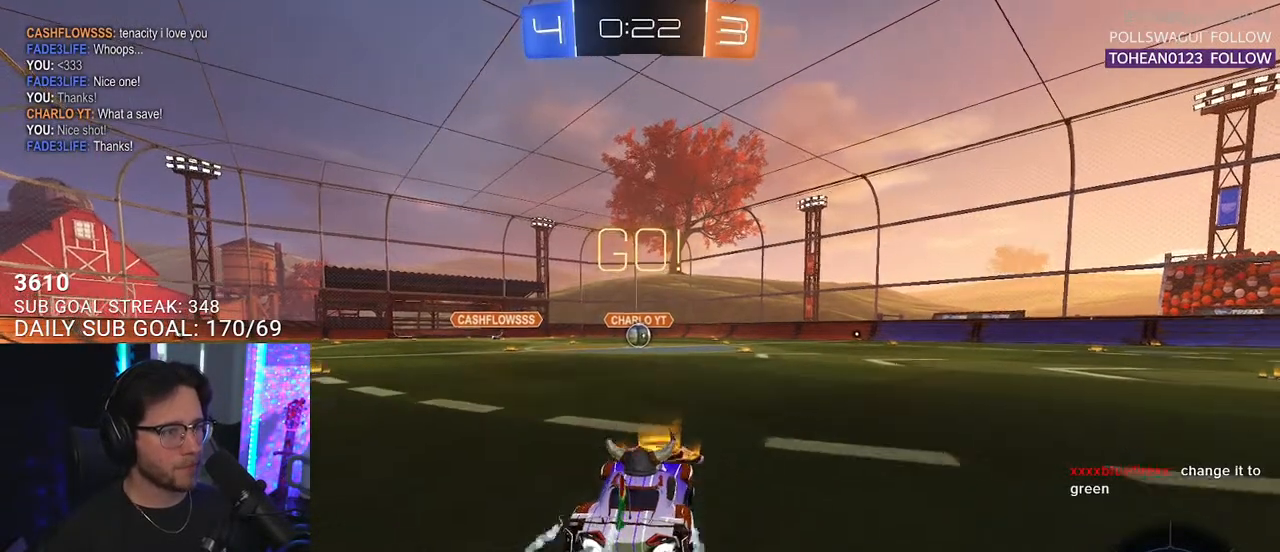
{"buttons": ["SQUARE", "L1", "R1", "R2"], "left_stick": "down-left", "right_stick": "center", "events": [[17, "left_stick", "up-right"], [50, "CROSS", "down"], [133, "CROSS", "up"], [167, "CROSS", "down"], [217, "SQUARE", "down"], [233, "left_stick", "down"], [267, "CROSS", "up"], [467, "left_stick", "down-left"]]}
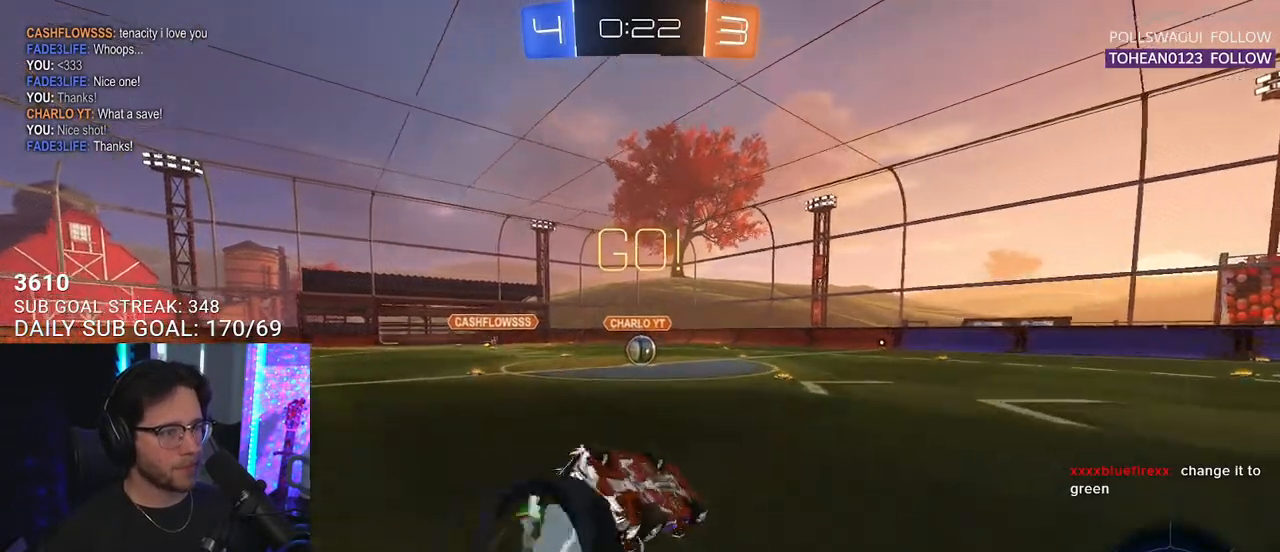
{"buttons": ["R2"], "left_stick": "center", "right_stick": "center", "events": [[33, "SQUARE", "up"], [350, "R1", "up"], [450, "L1", "up"], [467, "left_stick", "center"]]}
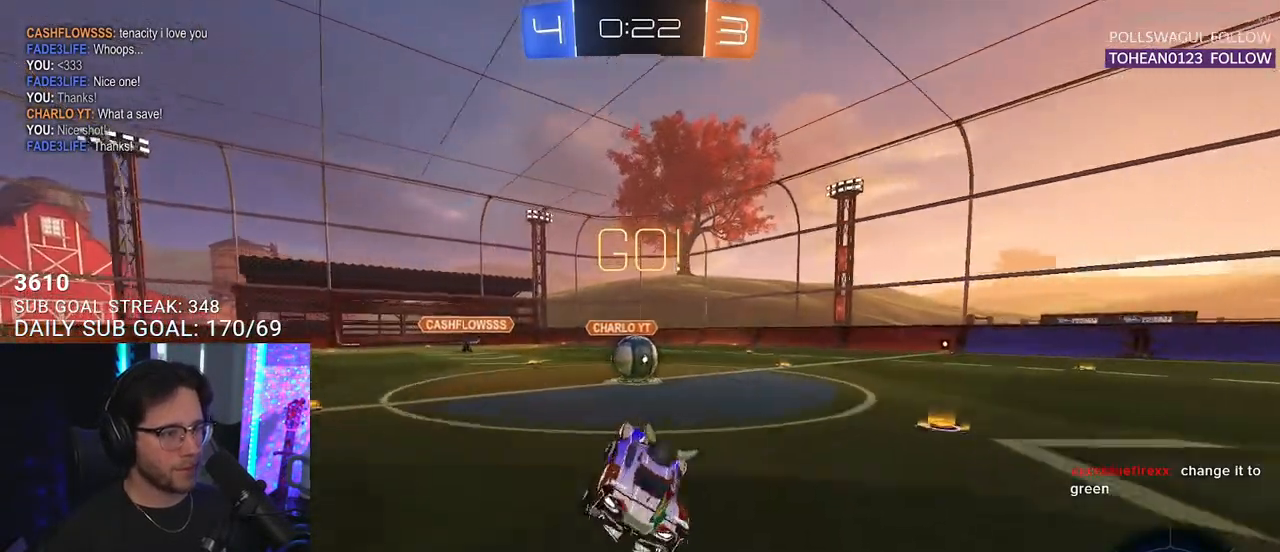
{"buttons": ["CROSS", "L2", "R1", "R2"], "left_stick": "up-right", "right_stick": "center", "events": [[233, "R1", "down"], [350, "CROSS", "down"], [400, "left_stick", "up-right"], [417, "L2", "down"], [467, "CROSS", "up"], [500, "CROSS", "down"]]}
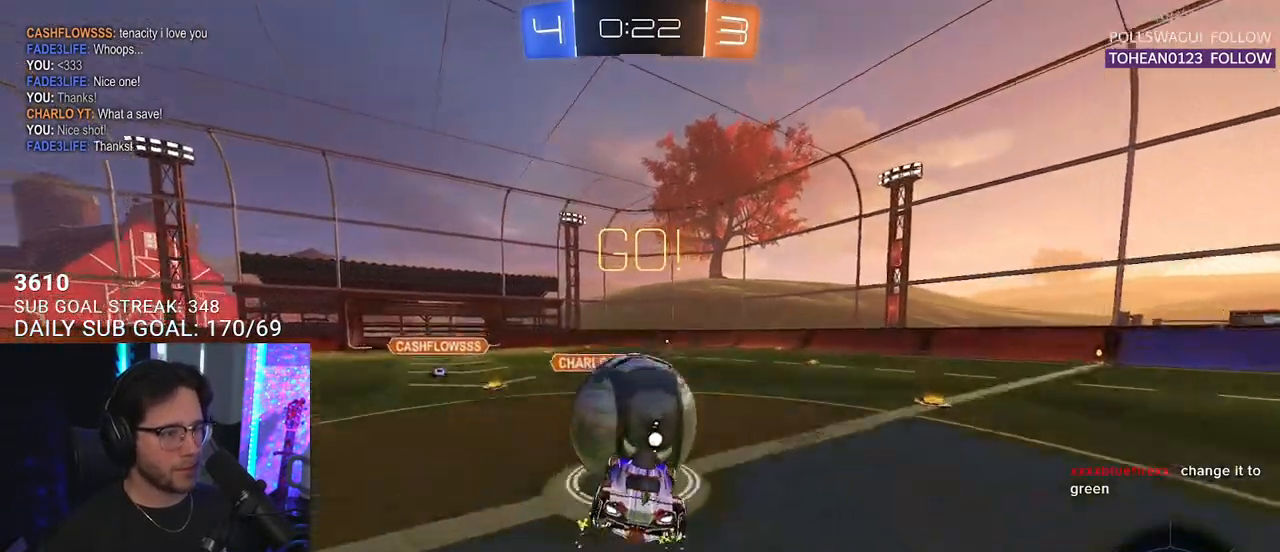
{"buttons": ["R2", "L3"], "left_stick": "down", "right_stick": "center", "events": [[33, "L3", "down"], [33, "left_stick", "down-right"], [67, "L2", "up"], [117, "left_stick", "down"], [150, "R1", "up"], [167, "CROSS", "up"]]}
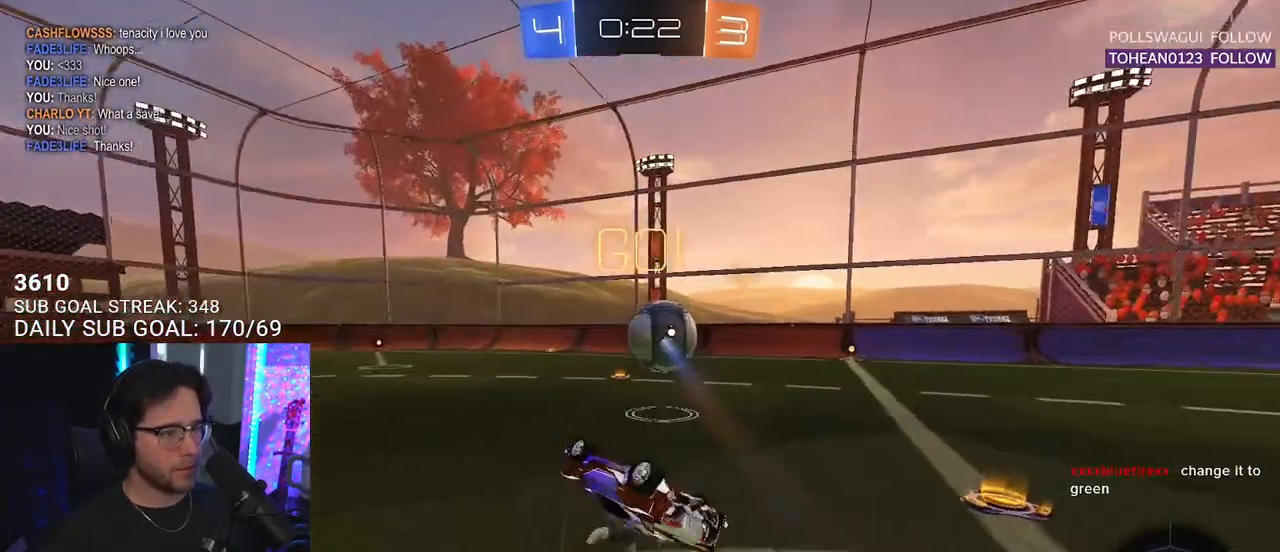
{"buttons": ["R2"], "left_stick": "left", "right_stick": "center", "events": [[50, "left_stick", "down-right"], [217, "L3", "up"], [367, "left_stick", "down-left"], [417, "left_stick", "left"]]}
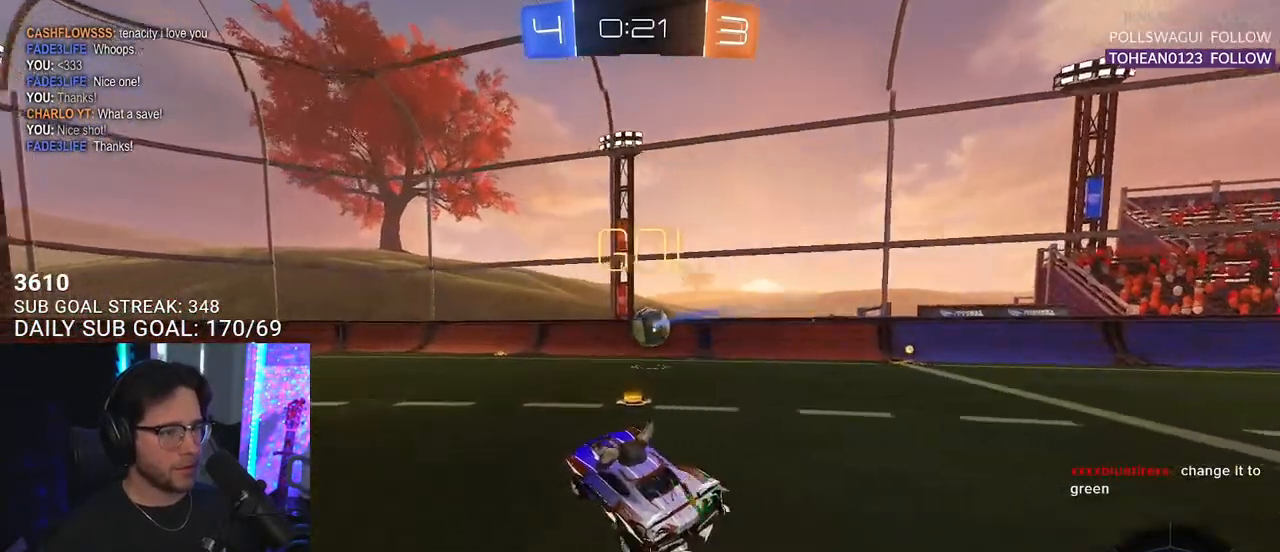
{"buttons": ["SQUARE", "R2"], "left_stick": "down-right", "right_stick": "center", "events": [[17, "TRIANGLE", "down"], [33, "left_stick", "center"], [133, "TRIANGLE", "up"], [200, "left_stick", "up-left"], [267, "CROSS", "down"], [300, "L2", "down"], [317, "CROSS", "up"], [367, "CROSS", "down"], [400, "L2", "up"], [417, "SQUARE", "down"], [417, "left_stick", "down-right"], [467, "CROSS", "up"]]}
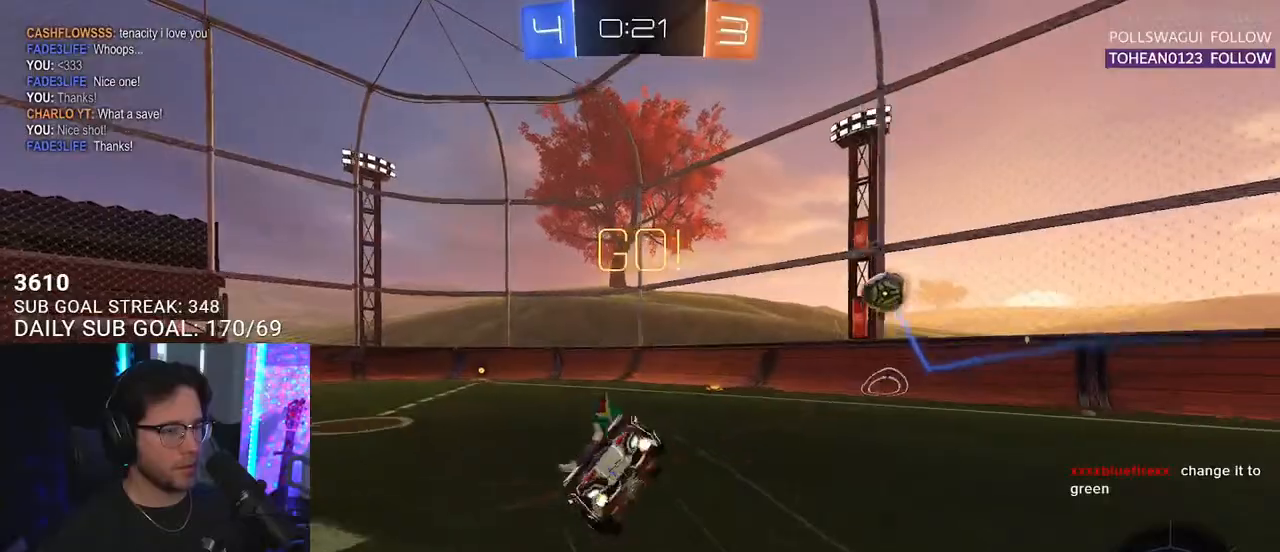
{"buttons": ["L2", "R2"], "left_stick": "down-left", "right_stick": "center", "events": [[17, "L2", "down"], [67, "SQUARE", "up"], [67, "left_stick", "down-left"]]}
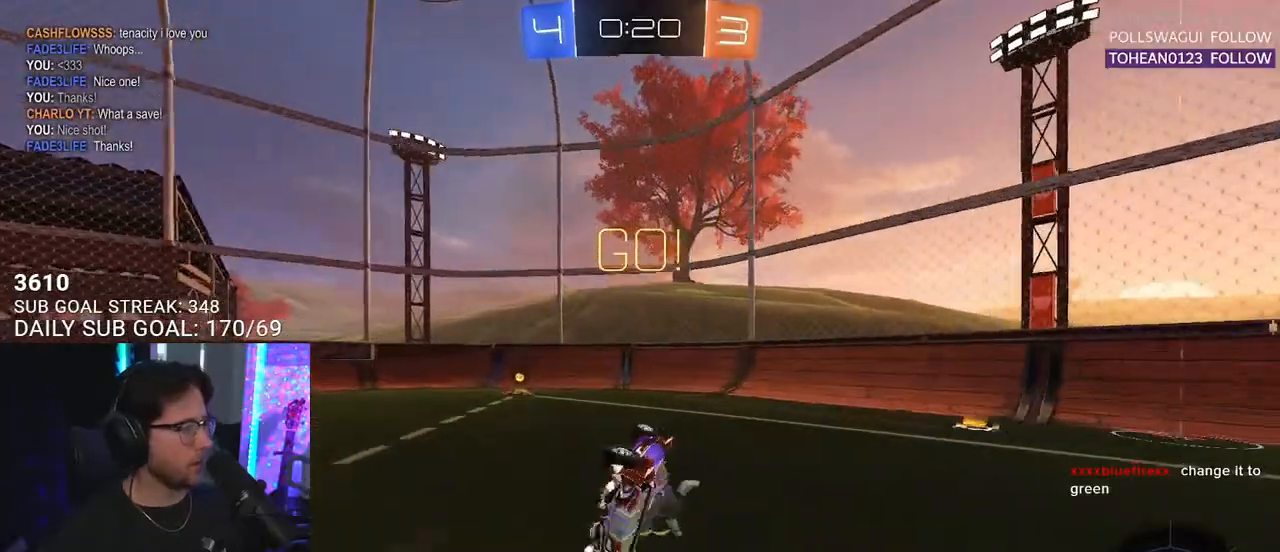
{"buttons": ["R2"], "left_stick": "center", "right_stick": "center", "events": [[167, "L2", "up"], [433, "left_stick", "center"]]}
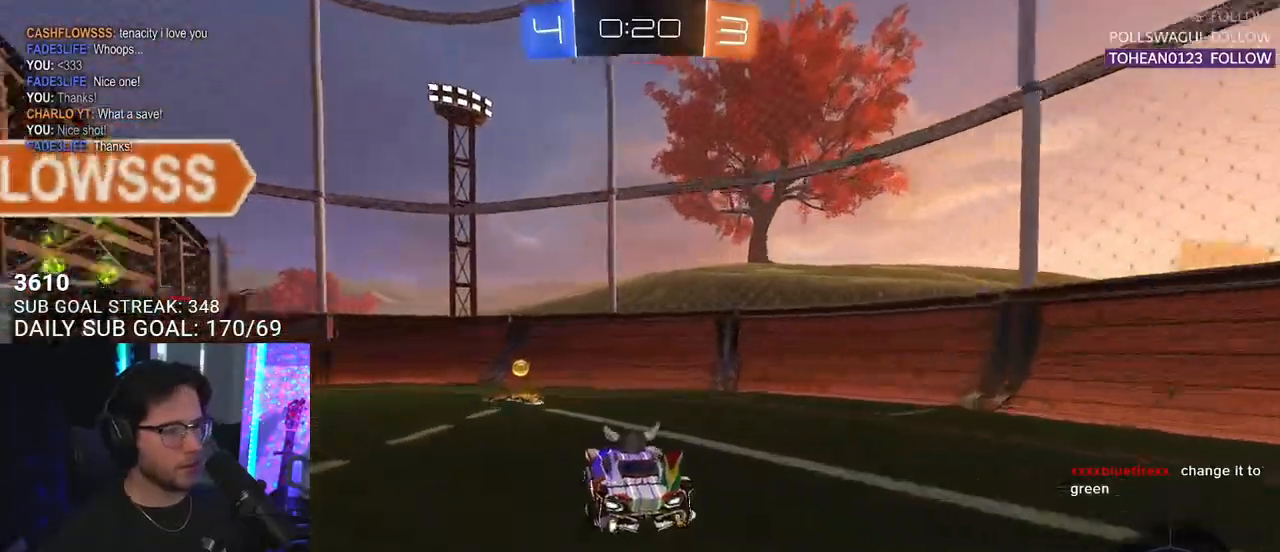
{"buttons": ["R2"], "left_stick": "center", "right_stick": "center", "events": [[100, "CROSS", "down"], [117, "left_stick", "up"], [167, "CROSS", "up"], [167, "L2", "down"], [217, "CROSS", "down"], [250, "L2", "up"], [300, "left_stick", "center"], [333, "CROSS", "up"], [333, "TRIANGLE", "down"], [433, "TRIANGLE", "up"]]}
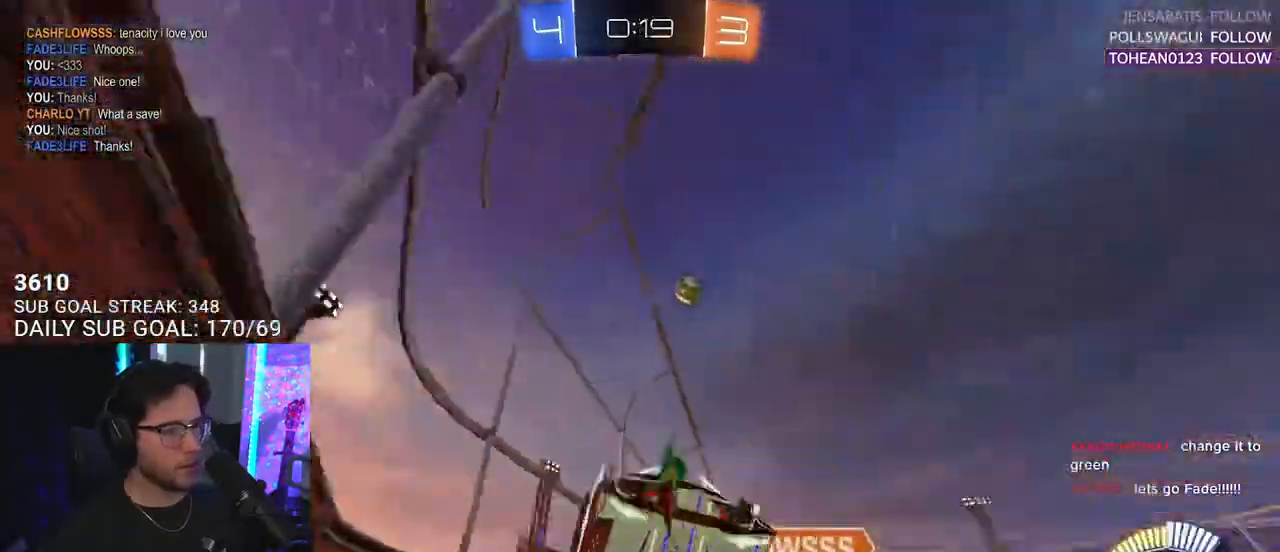
{"buttons": ["R2"], "left_stick": "center", "right_stick": "center", "events": [[50, "left_stick", "left"], [500, "left_stick", "center"]]}
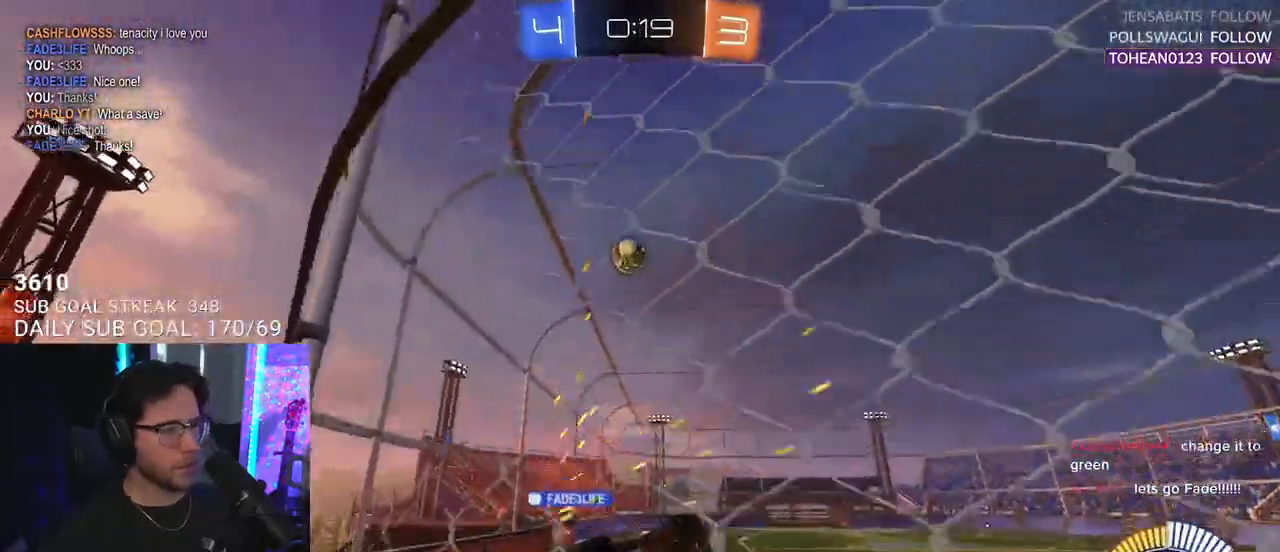
{"buttons": ["R2"], "left_stick": "left", "right_stick": "center", "events": [[267, "left_stick", "up-left"], [367, "left_stick", "left"]]}
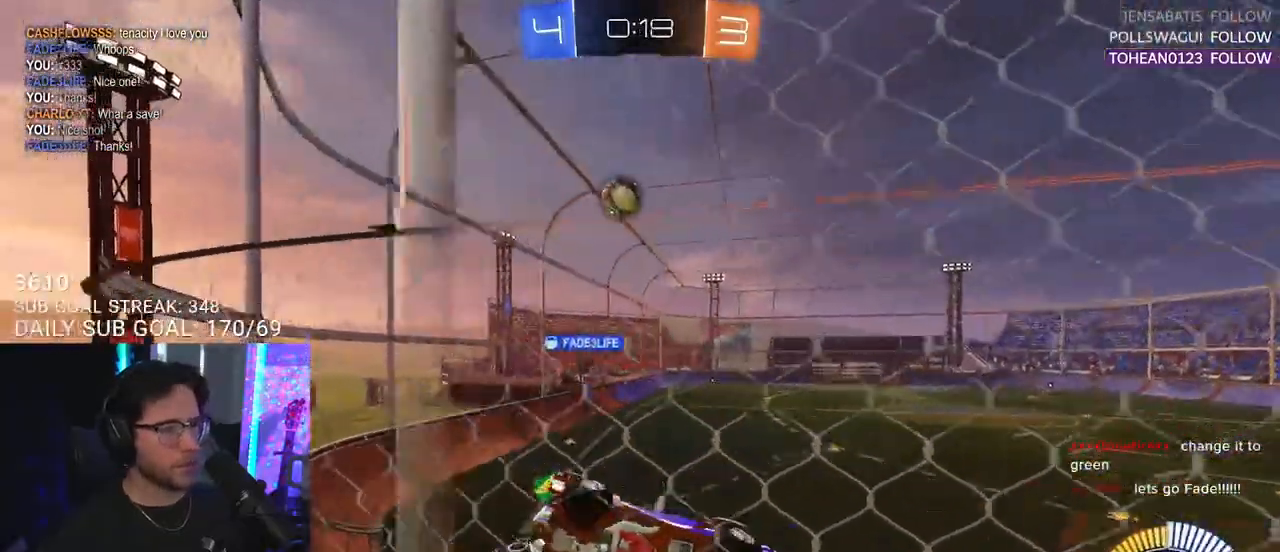
{"buttons": ["R2"], "left_stick": "down", "right_stick": "center", "events": [[167, "left_stick", "center"], [200, "CROSS", "down"], [200, "R1", "down"], [233, "left_stick", "down-right"], [267, "L3", "down"], [283, "left_stick", "down"], [367, "R1", "up"], [433, "CROSS", "up"], [483, "L3", "up"]]}